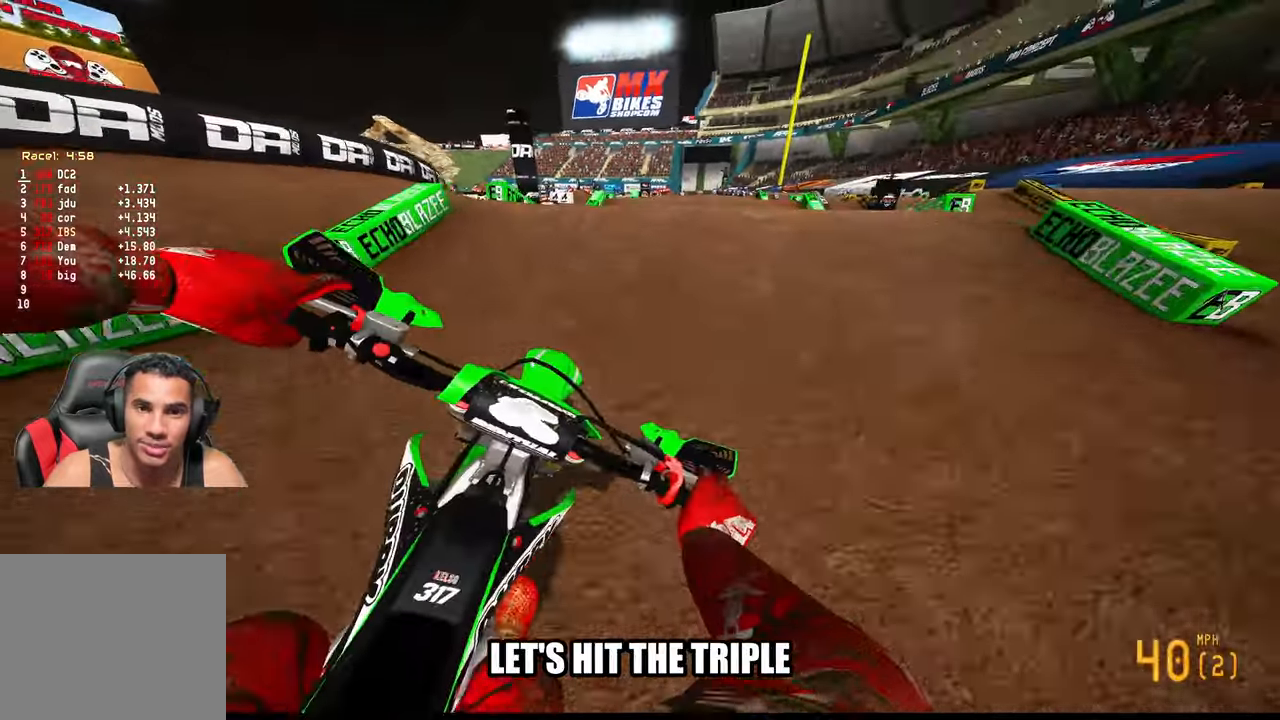
Gameplay with a controller (PlayStation layout); each line is a JSON object with the inputs held at the frame after it. "events" lists button and stick changes between this image and that frame as [ms after this image, input, new state], when the widget could be followed in between. Not read: other_buttons.
{"buttons": ["L2"], "left_stick": "center", "right_stick": "center", "events": [[117, "right_stick", "up"], [267, "right_stick", "center"], [300, "R2", "up"], [300, "left_stick", "center"], [417, "L2", "down"]]}
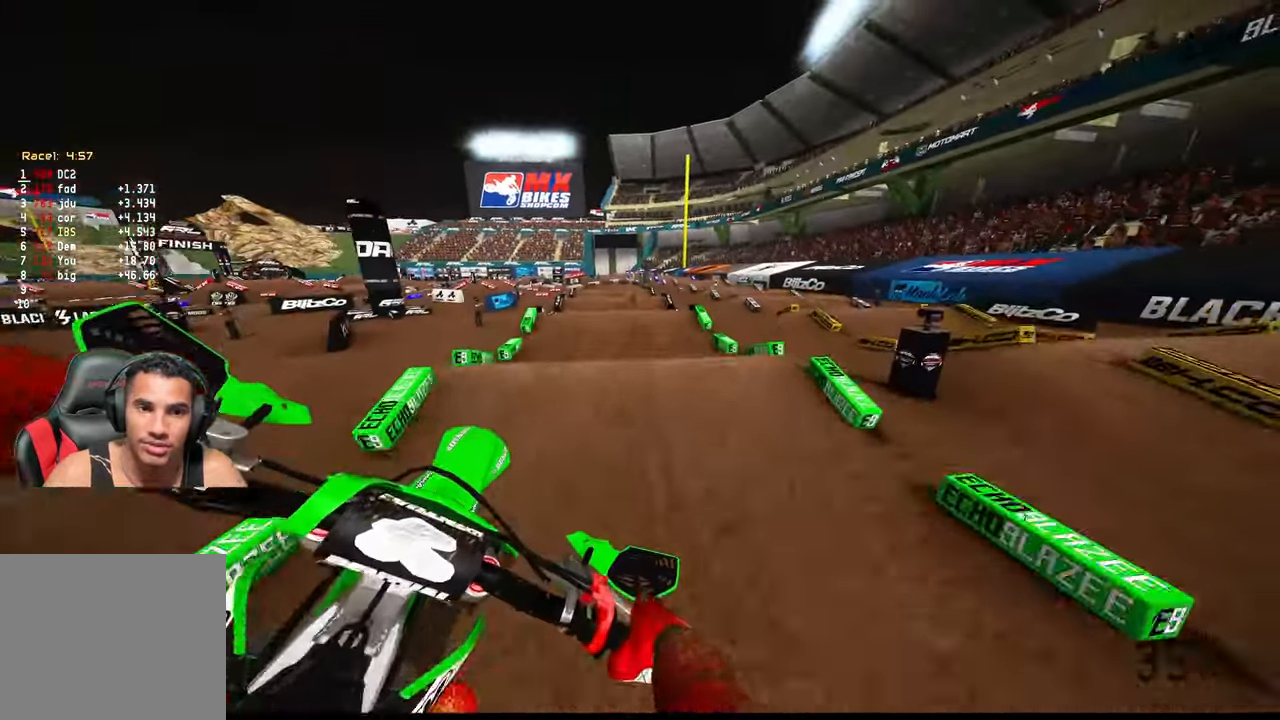
{"buttons": ["R2"], "left_stick": "center", "right_stick": "up", "events": [[17, "L2", "up"], [34, "R2", "down"], [134, "R3", "down"], [234, "R3", "up"], [434, "right_stick", "up"]]}
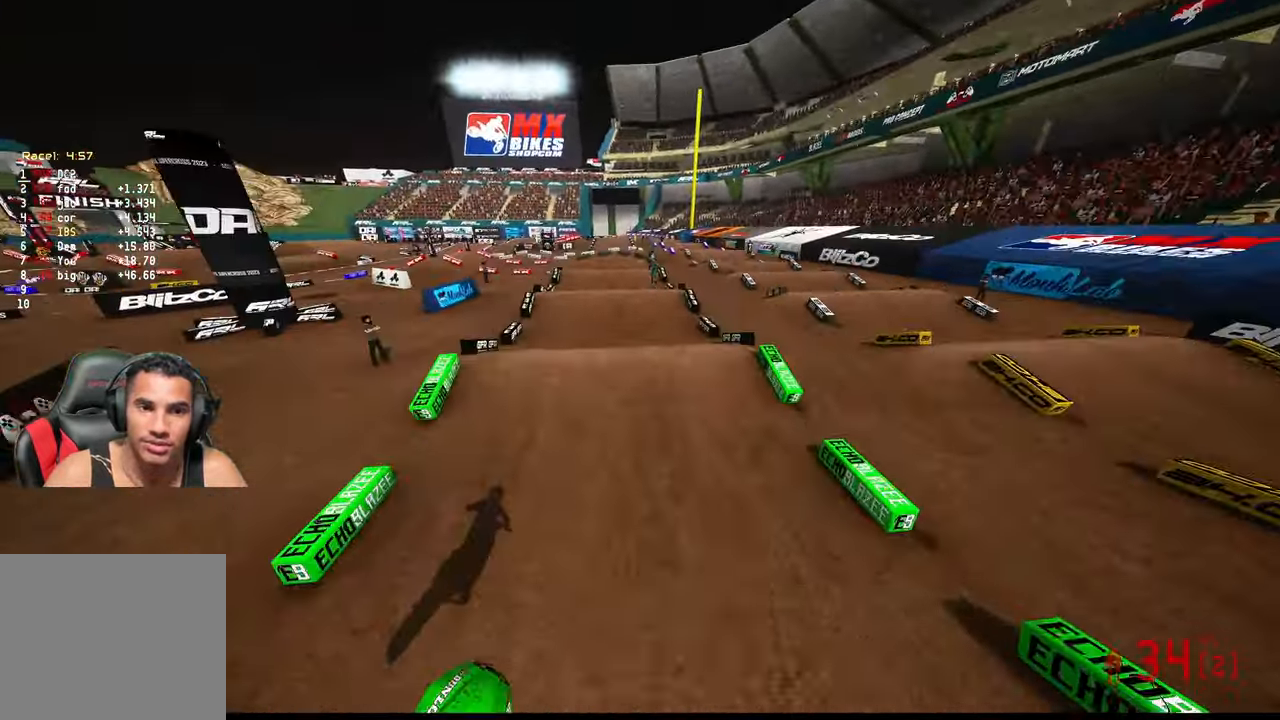
{"buttons": ["R2"], "left_stick": "up-left", "right_stick": "up", "events": [[267, "left_stick", "up-left"]]}
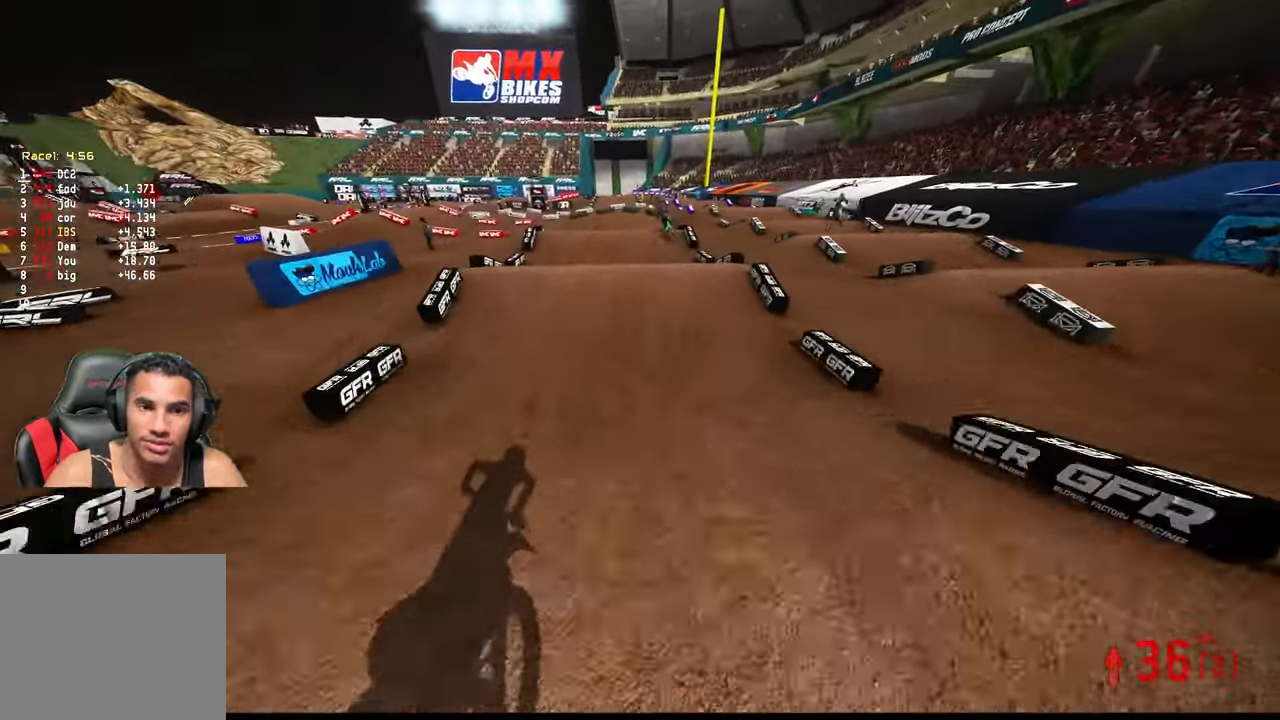
{"buttons": [], "left_stick": "down", "right_stick": "up-left", "events": [[134, "left_stick", "center"], [317, "left_stick", "down"], [384, "R2", "up"], [417, "right_stick", "up-left"]]}
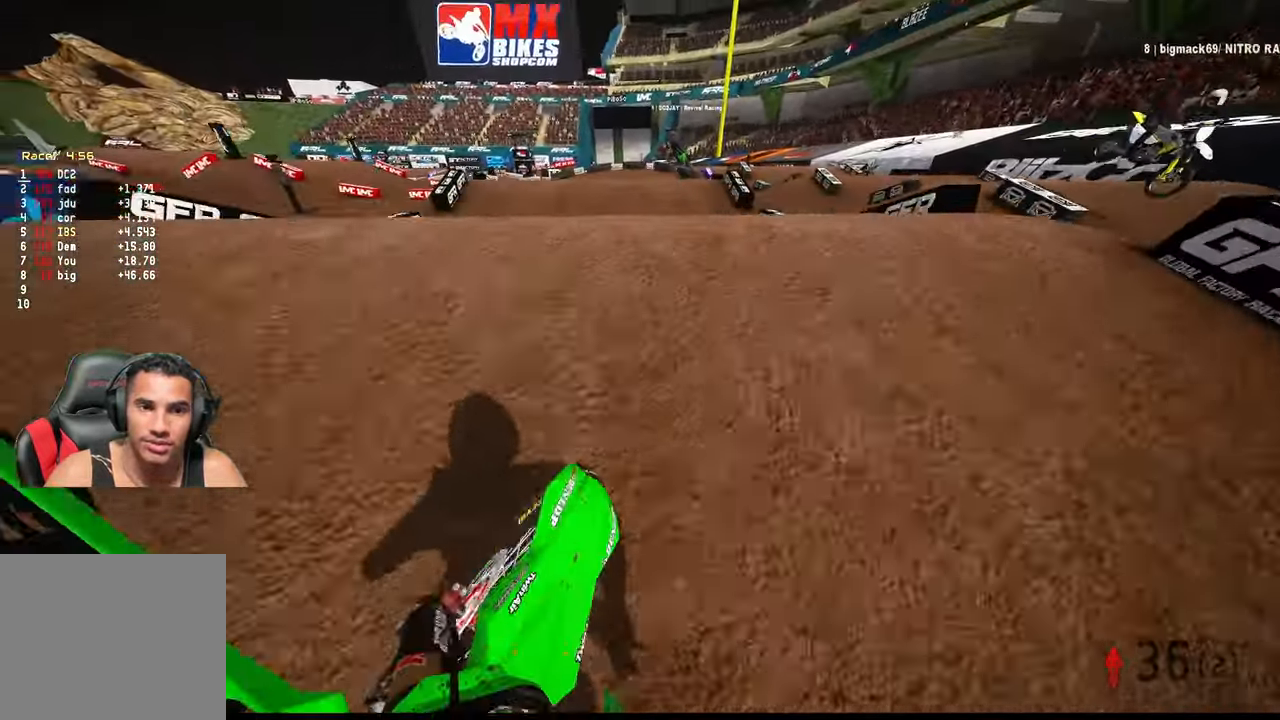
{"buttons": [], "left_stick": "right", "right_stick": "up", "events": [[67, "R3", "down"], [134, "L2", "down"], [150, "R3", "up"], [200, "right_stick", "up"], [400, "left_stick", "right"], [417, "L2", "up"]]}
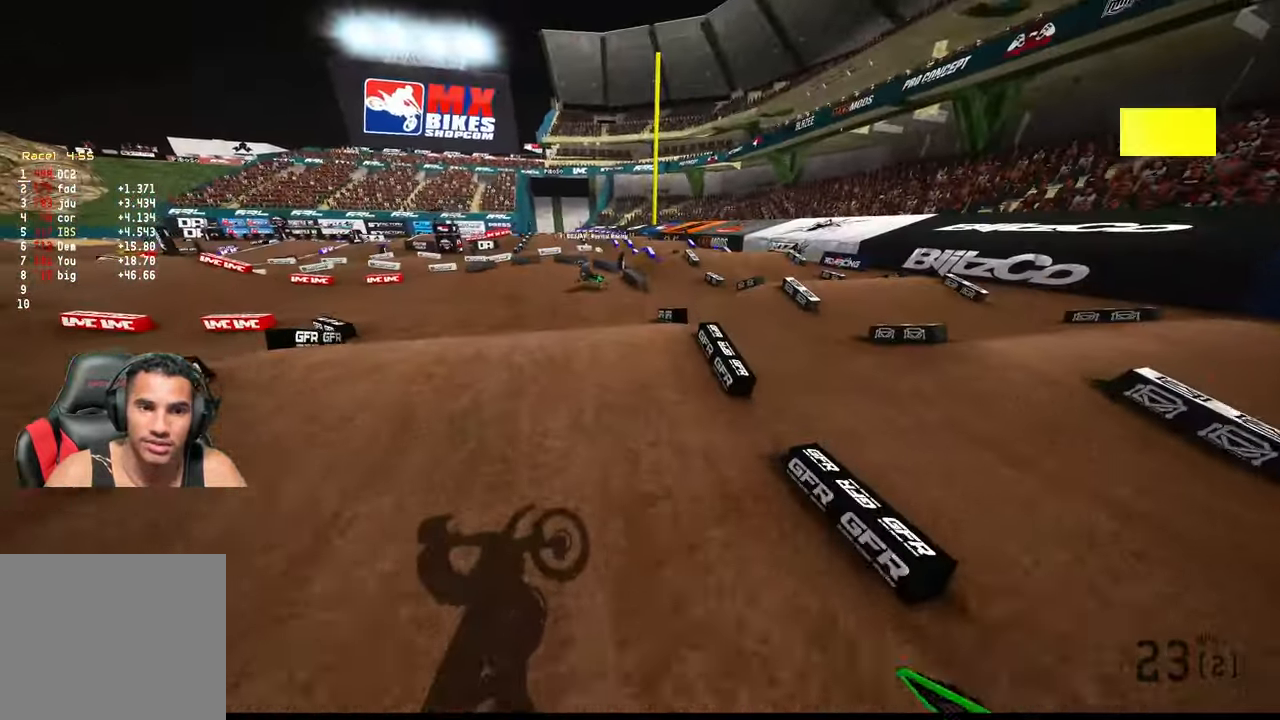
{"buttons": ["R2"], "left_stick": "left", "right_stick": "up", "events": [[117, "R2", "down"], [134, "right_stick", "up-left"], [150, "R3", "down"], [250, "R3", "up"], [250, "right_stick", "up"], [300, "left_stick", "down-left"], [400, "left_stick", "left"]]}
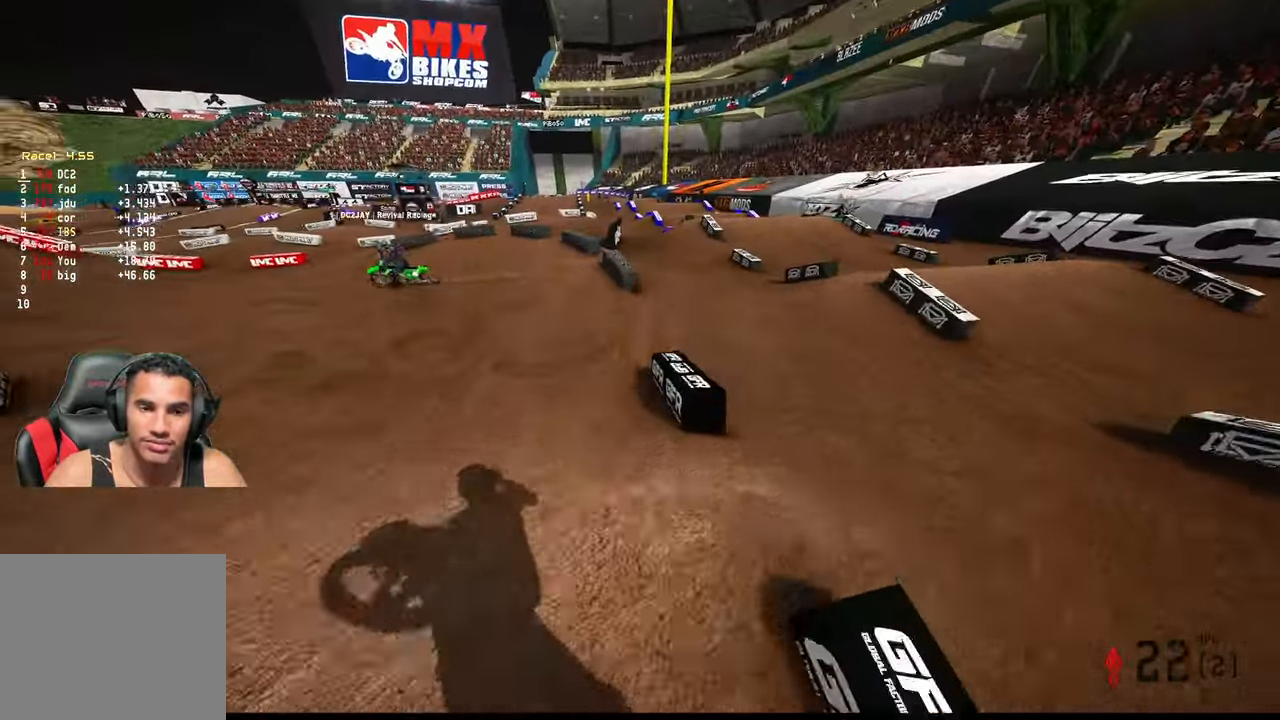
{"buttons": ["L2"], "left_stick": "center", "right_stick": "center", "events": [[250, "right_stick", "center"], [300, "R2", "up"], [334, "left_stick", "center"], [400, "L2", "down"]]}
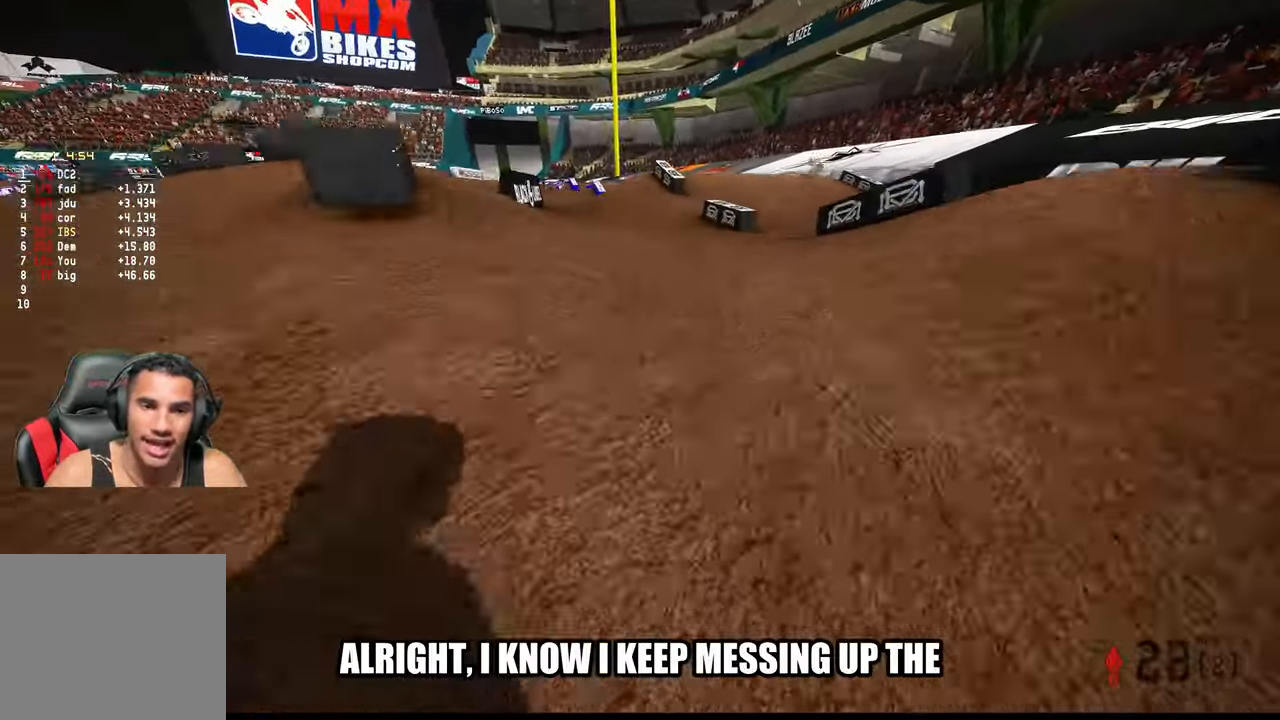
{"buttons": [], "left_stick": "center", "right_stick": "center", "events": [[467, "L2", "up"]]}
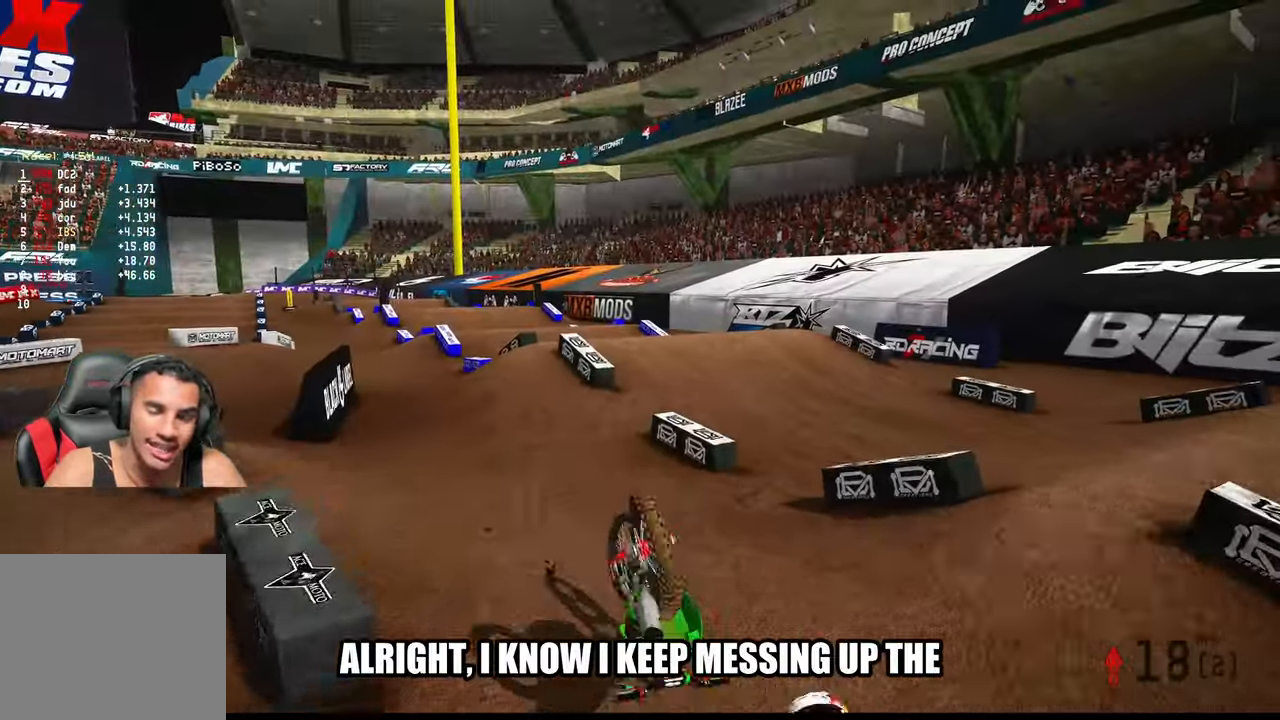
{"buttons": [], "left_stick": "center", "right_stick": "center", "events": []}
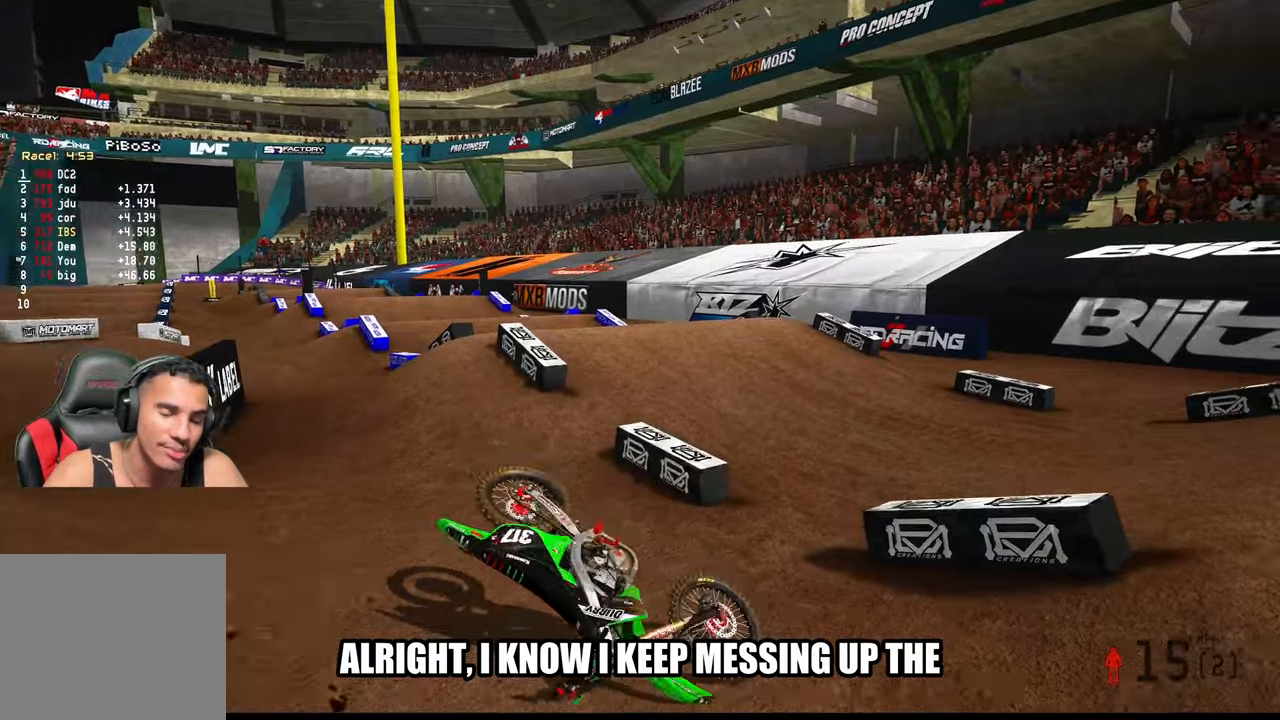
{"buttons": [], "left_stick": "center", "right_stick": "center", "events": []}
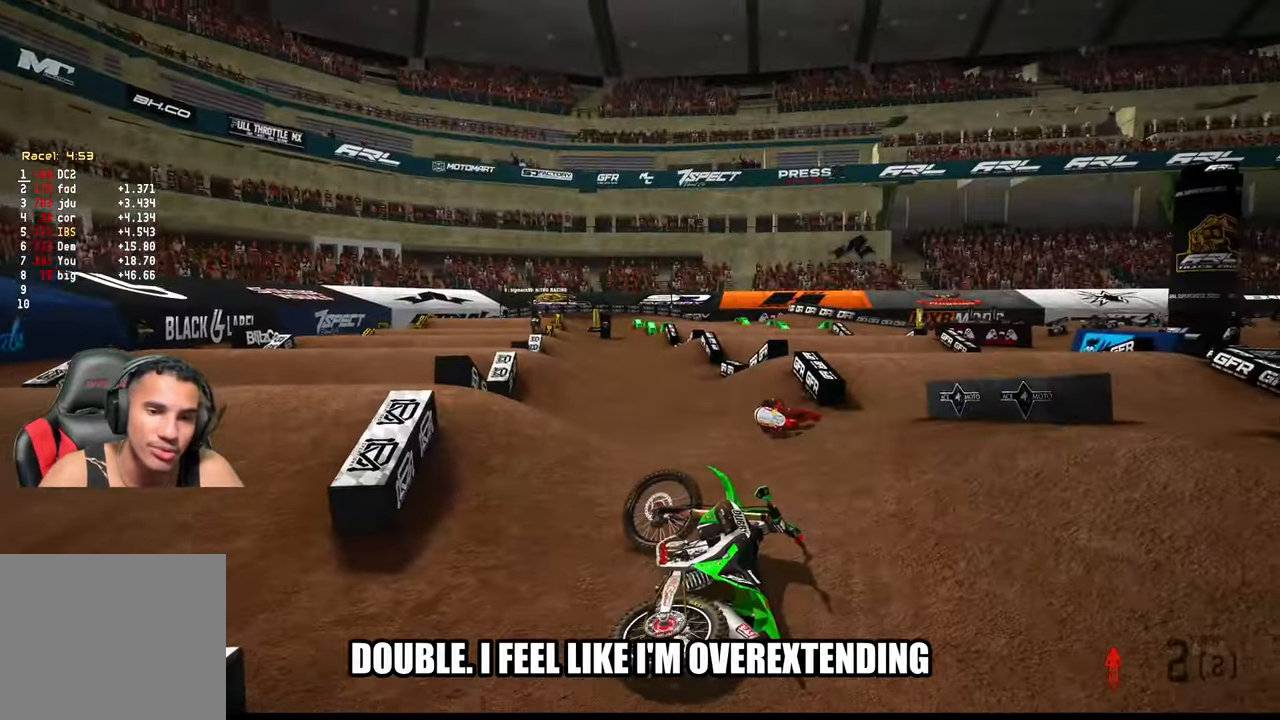
{"buttons": ["R2"], "left_stick": "up-right", "right_stick": "up-left", "events": [[233, "L1", "down"], [300, "R2", "down"], [333, "left_stick", "up-right"], [350, "L1", "up"], [350, "R3", "down"], [366, "right_stick", "left"], [466, "R3", "up"], [466, "right_stick", "up-left"]]}
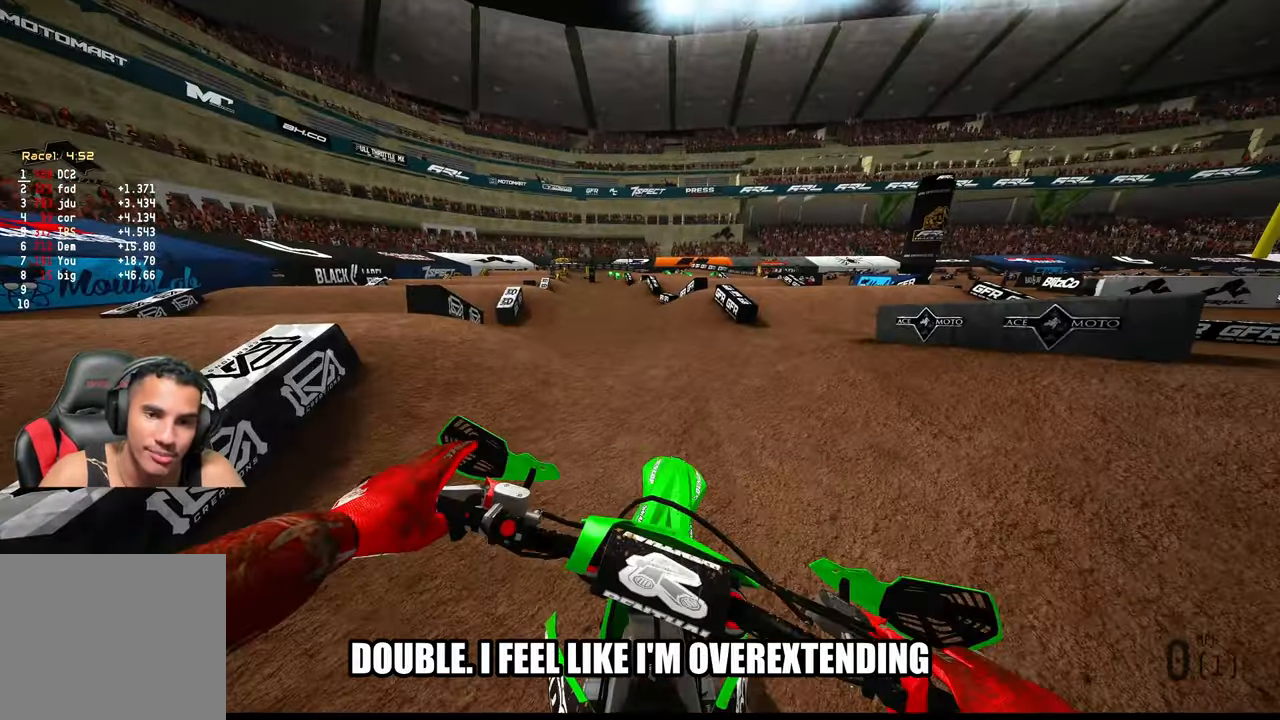
{"buttons": [], "left_stick": "up-right", "right_stick": "left", "events": [[300, "right_stick", "left"], [366, "R2", "up"]]}
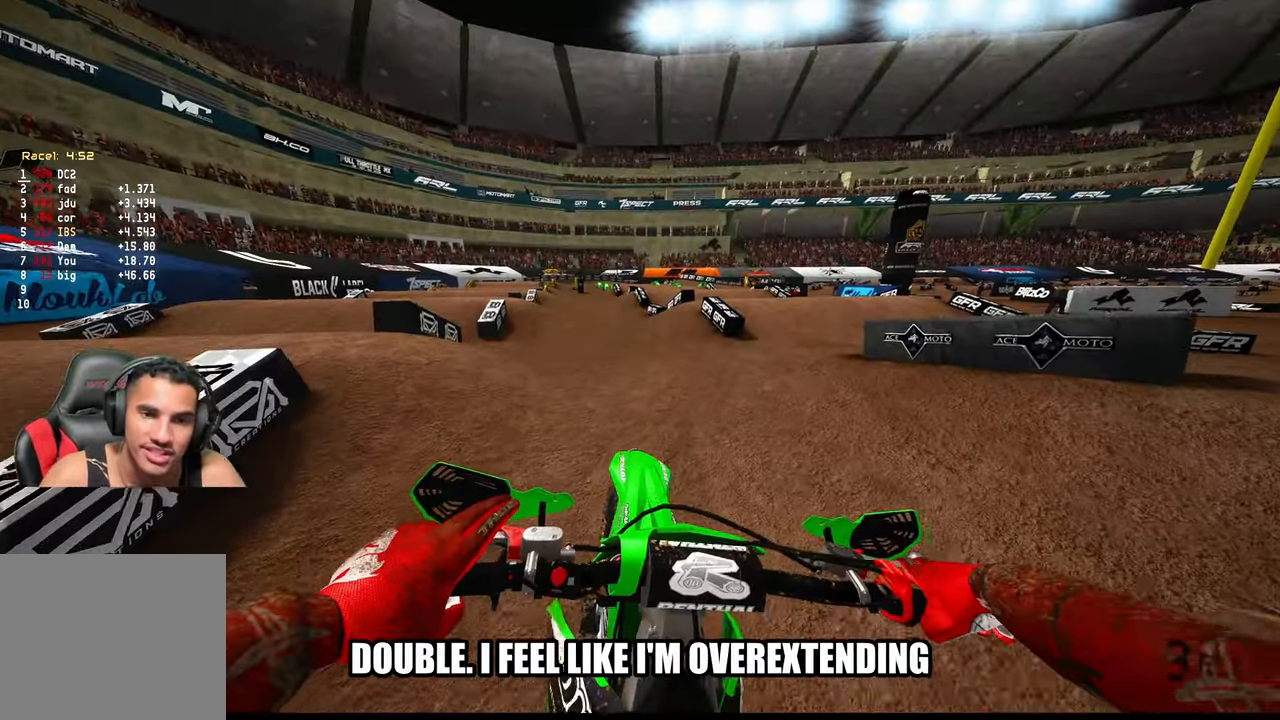
{"buttons": ["R2"], "left_stick": "up", "right_stick": "left", "events": [[300, "R2", "down"], [500, "left_stick", "up"]]}
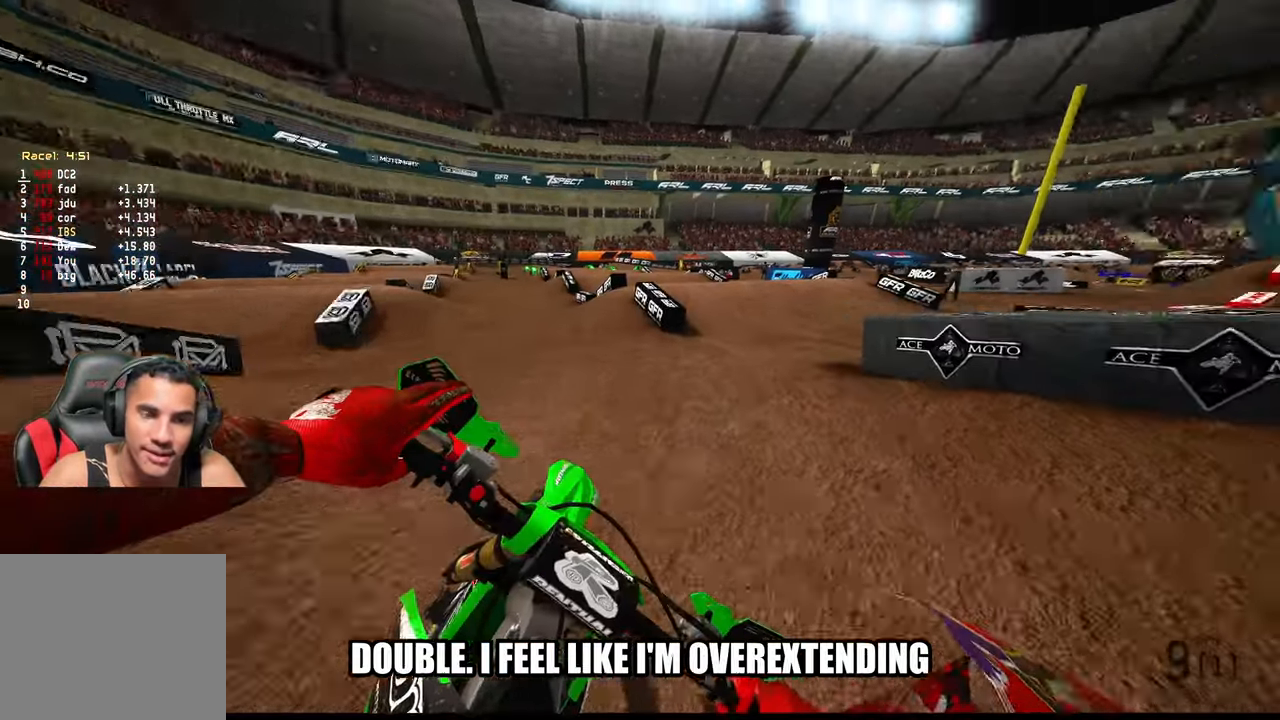
{"buttons": [], "left_stick": "up-right", "right_stick": "up-left", "events": [[33, "R2", "up"], [150, "right_stick", "up-left"], [216, "R2", "down"], [366, "left_stick", "up-right"], [400, "R2", "up"]]}
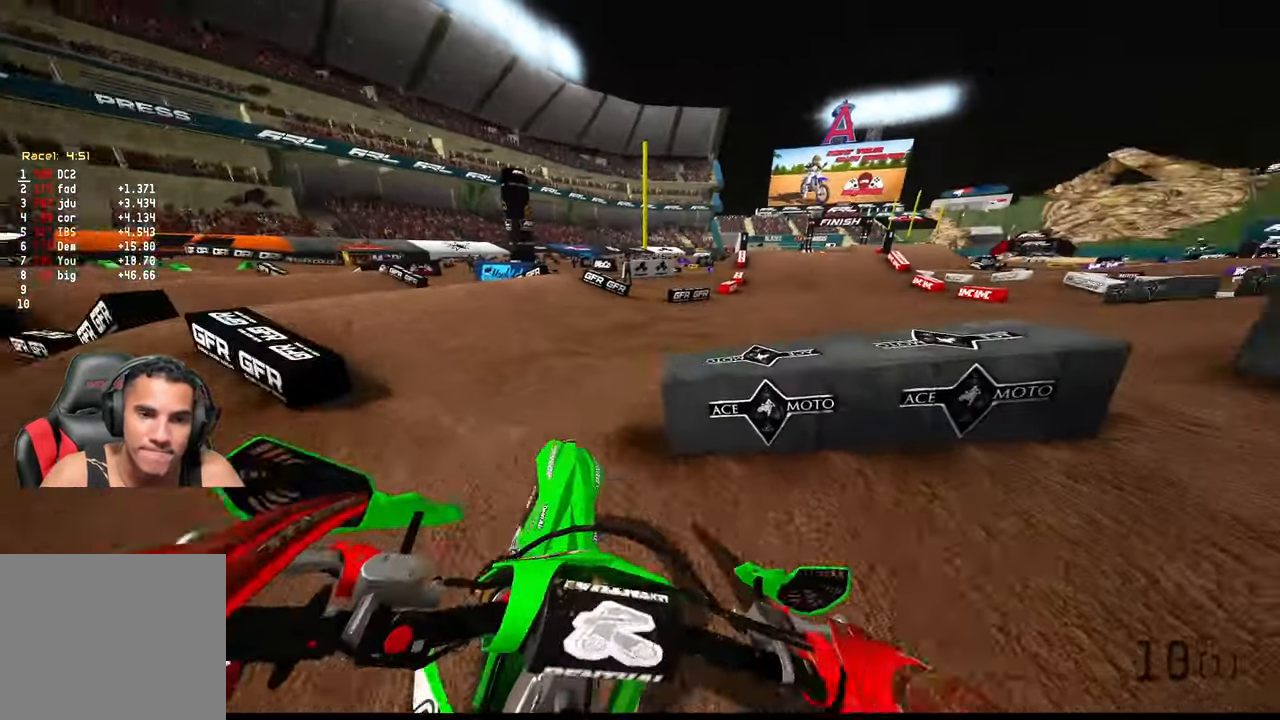
{"buttons": ["R2"], "left_stick": "up", "right_stick": "up", "events": [[50, "R2", "down"], [233, "left_stick", "up"], [500, "right_stick", "up"]]}
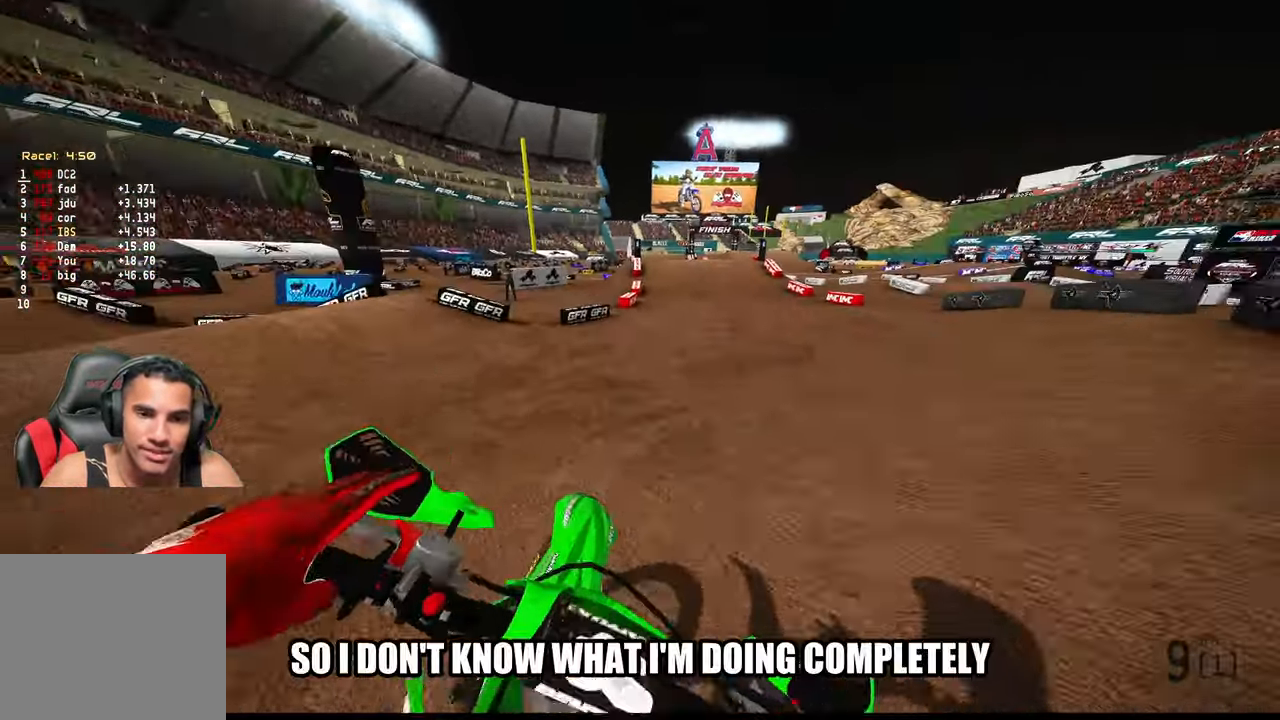
{"buttons": ["R2"], "left_stick": "up", "right_stick": "up-left", "events": [[216, "right_stick", "up-left"]]}
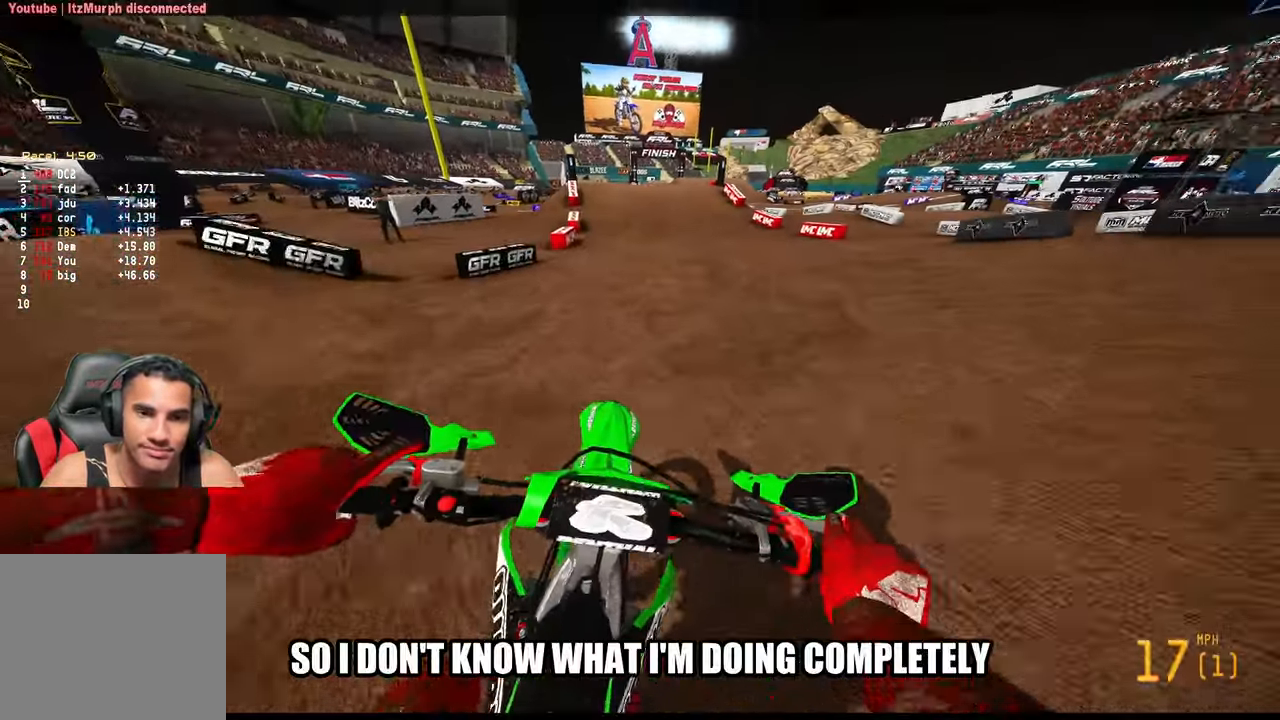
{"buttons": ["R2", "R3"], "left_stick": "up", "right_stick": "up-left", "events": [[483, "R3", "down"]]}
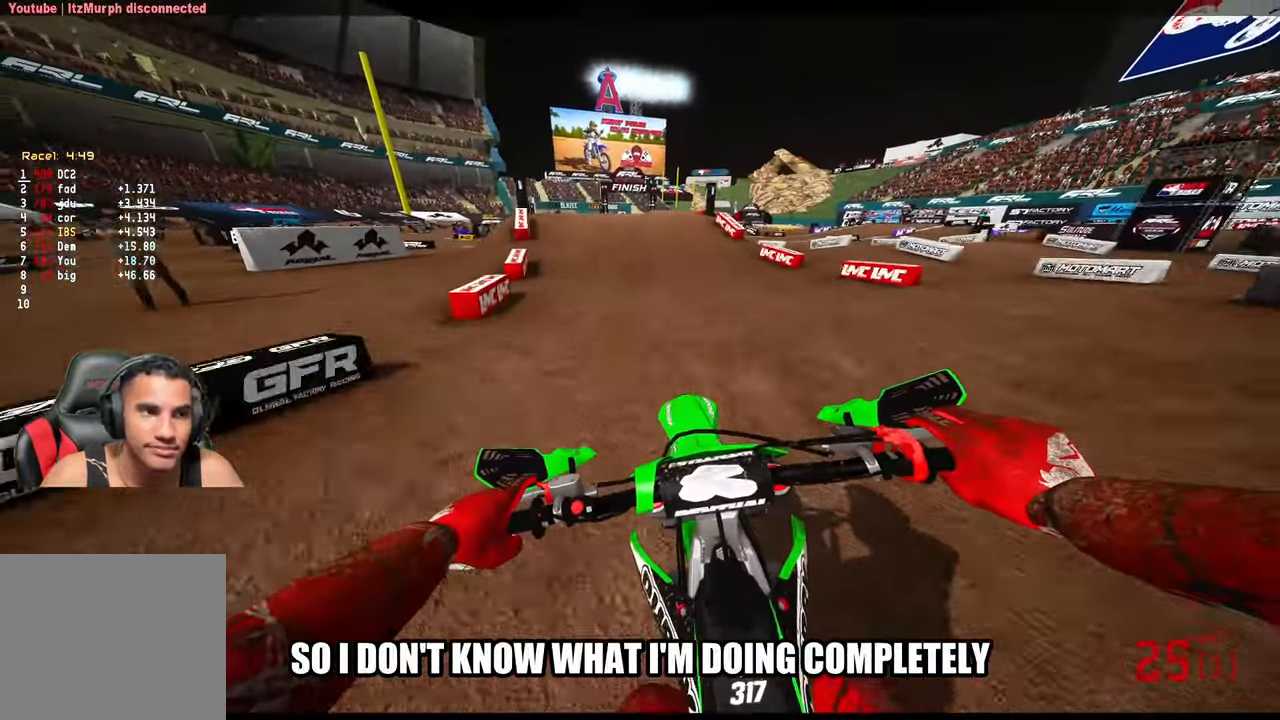
{"buttons": ["R2"], "left_stick": "up", "right_stick": "center", "events": [[100, "R3", "up"], [100, "right_stick", "center"]]}
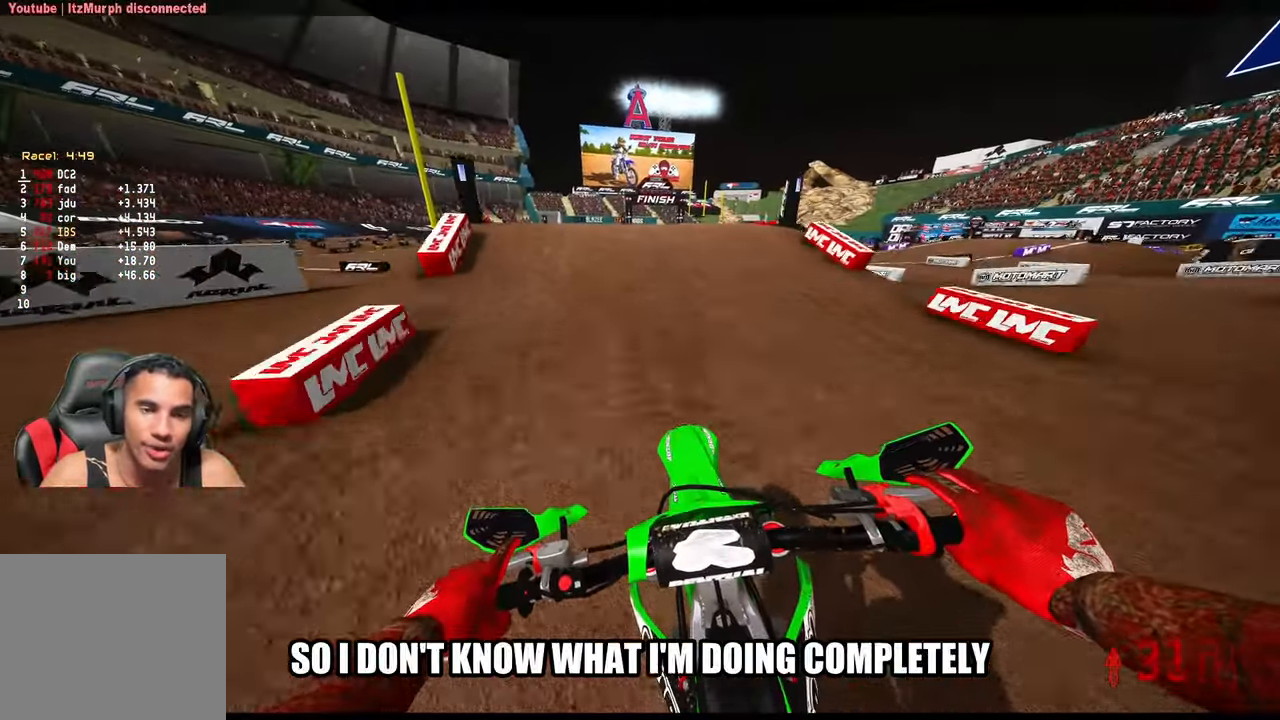
{"buttons": ["R2", "R3"], "left_stick": "up", "right_stick": "up", "events": [[283, "right_stick", "up"], [433, "R3", "down"]]}
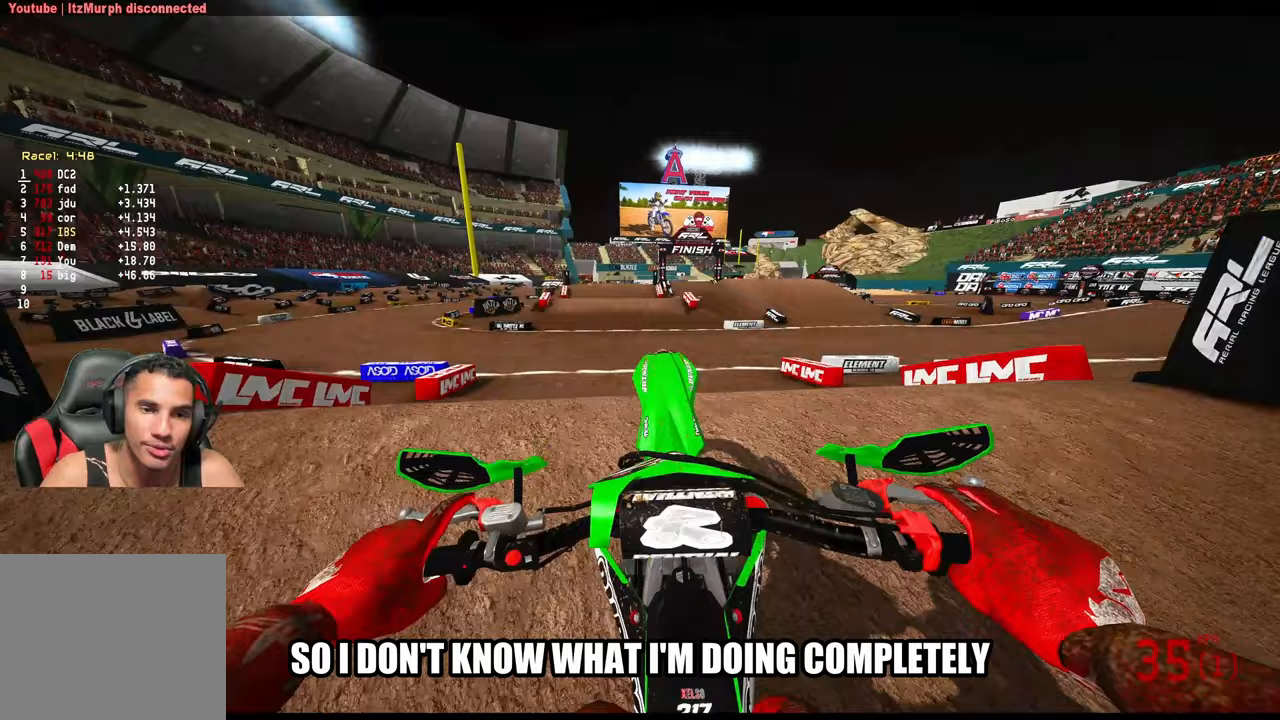
{"buttons": ["R2"], "left_stick": "center", "right_stick": "center", "events": [[33, "R3", "up"], [50, "R2", "up"], [83, "right_stick", "center"], [133, "left_stick", "center"], [250, "R2", "down"], [283, "R3", "down"], [350, "R3", "up"]]}
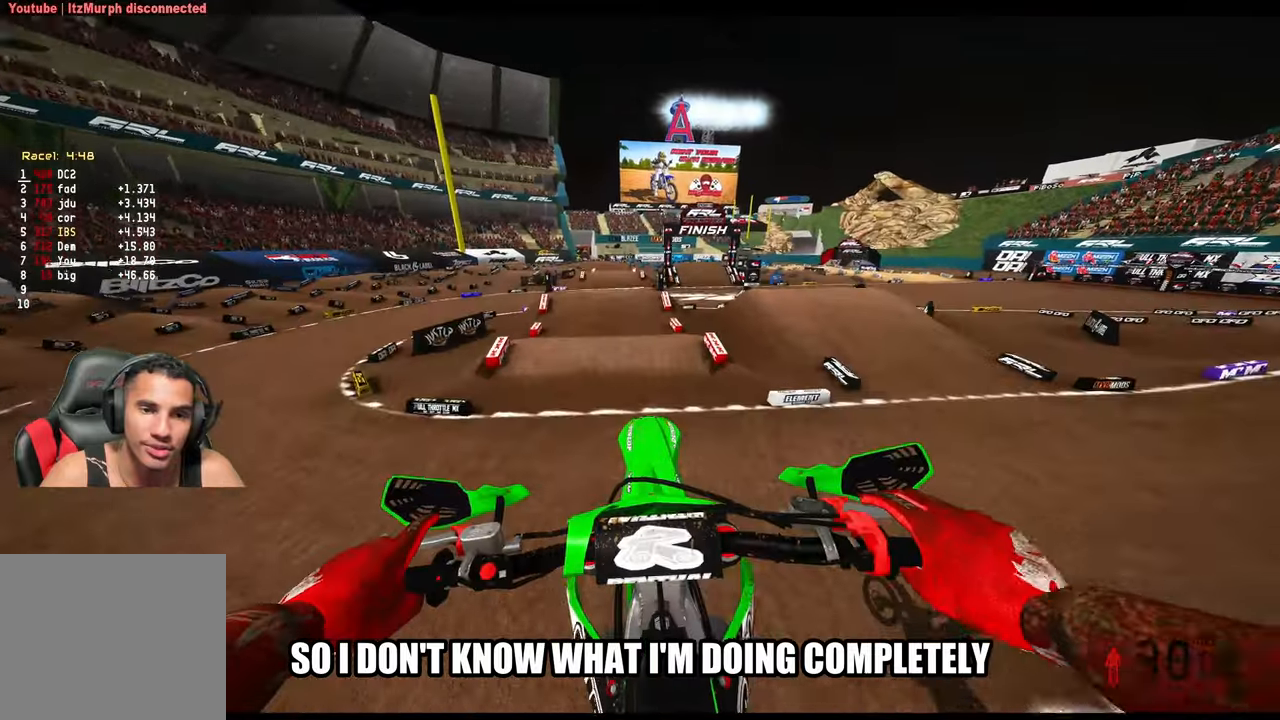
{"buttons": ["R2"], "left_stick": "center", "right_stick": "down-left", "events": [[83, "right_stick", "down-left"]]}
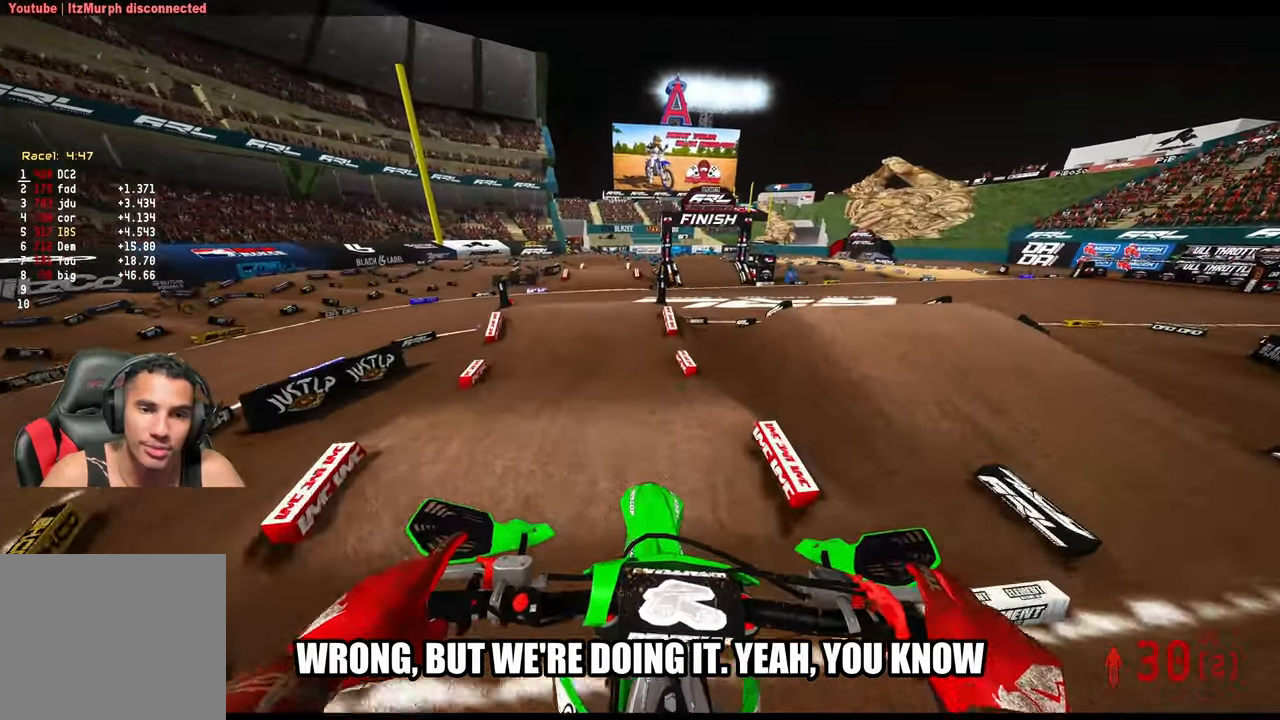
{"buttons": ["R2"], "left_stick": "center", "right_stick": "down-left", "events": []}
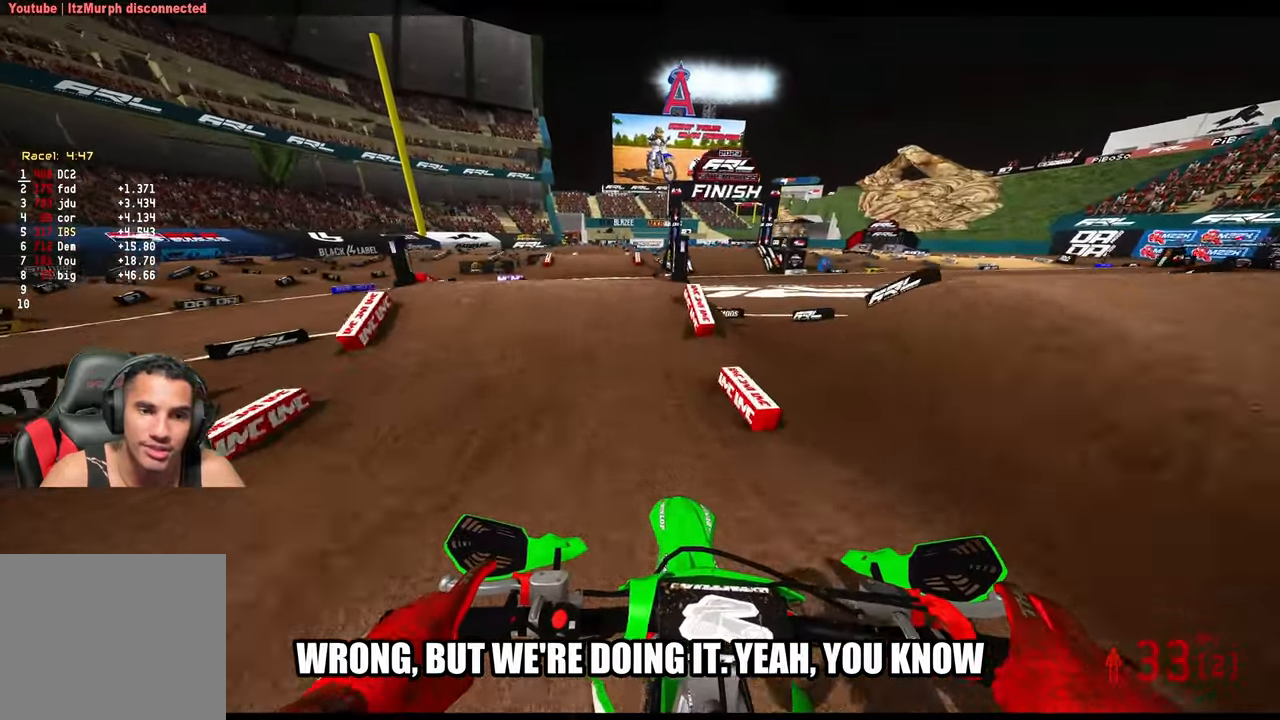
{"buttons": ["R2"], "left_stick": "left", "right_stick": "up", "events": [[217, "right_stick", "center"], [417, "right_stick", "up"], [500, "left_stick", "left"]]}
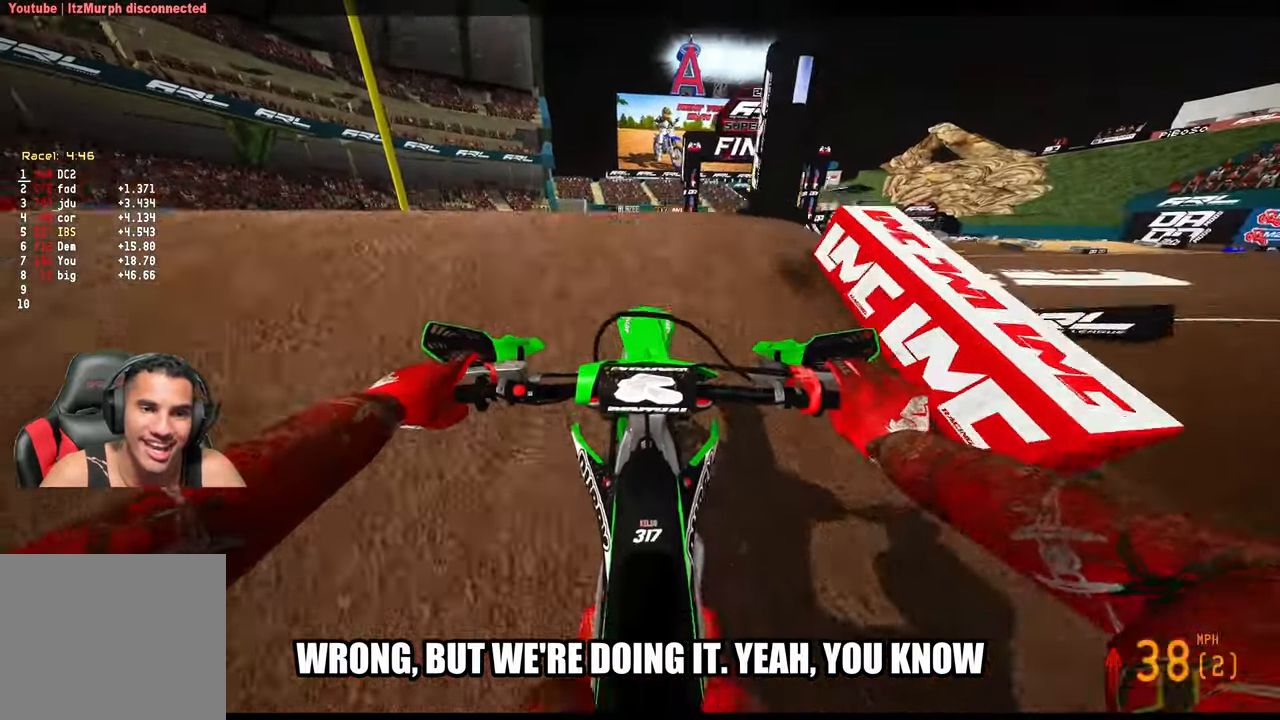
{"buttons": [], "left_stick": "right", "right_stick": "center", "events": [[67, "R3", "down"], [133, "R3", "up"], [200, "R2", "up"], [200, "right_stick", "center"], [217, "left_stick", "center"], [350, "left_stick", "right"]]}
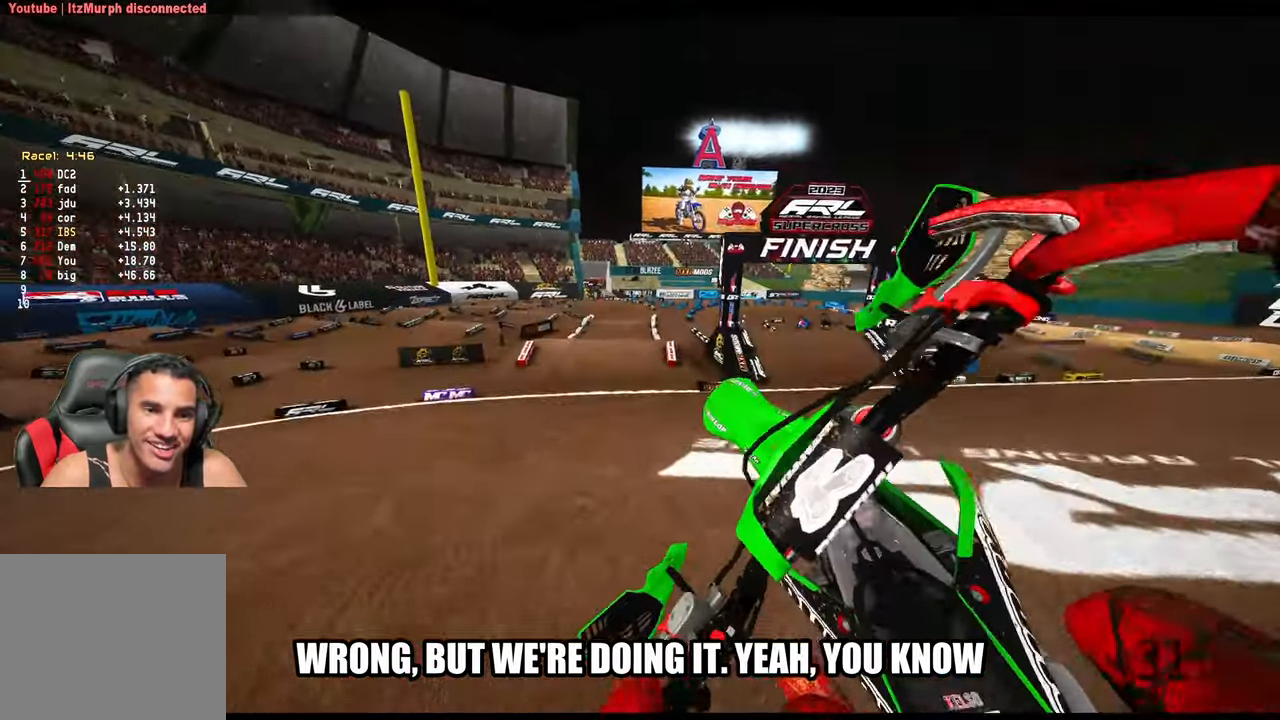
{"buttons": ["R2", "R3"], "left_stick": "left", "right_stick": "center", "events": [[233, "left_stick", "center"], [300, "left_stick", "left"], [383, "R2", "down"], [467, "R3", "down"]]}
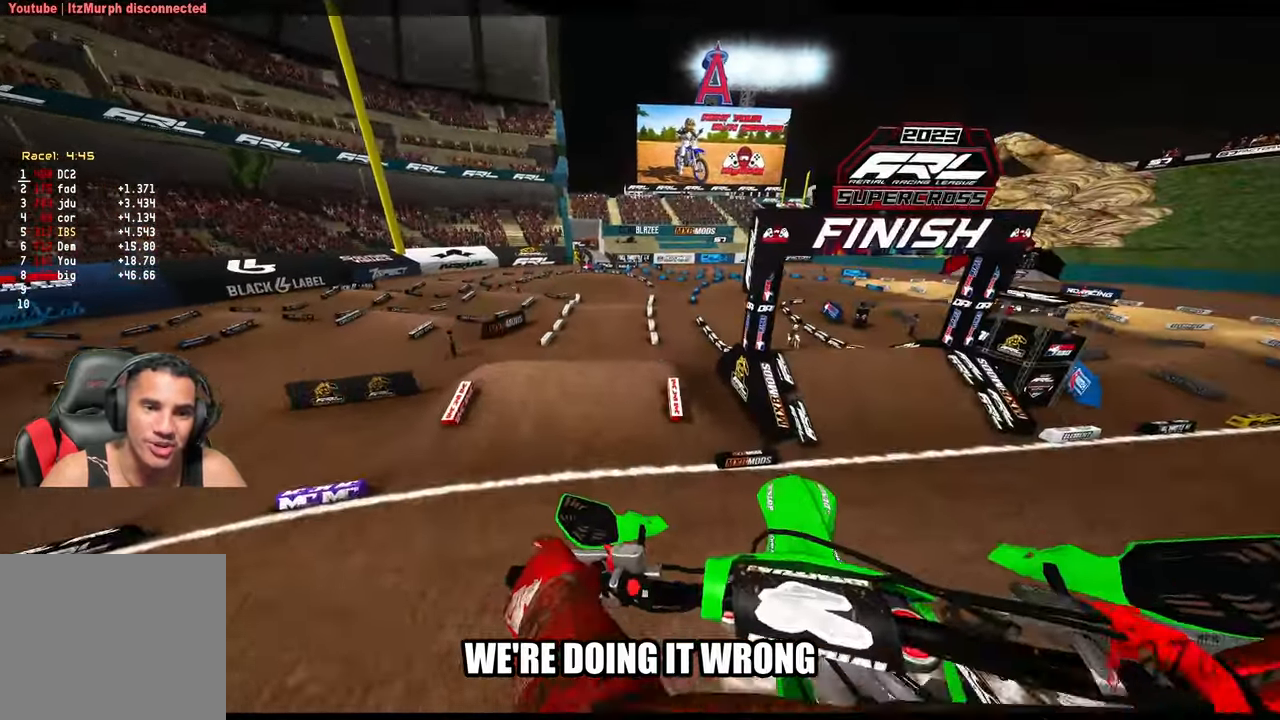
{"buttons": ["R2"], "left_stick": "center", "right_stick": "up", "events": [[67, "R3", "up"], [167, "right_stick", "up"], [450, "left_stick", "center"]]}
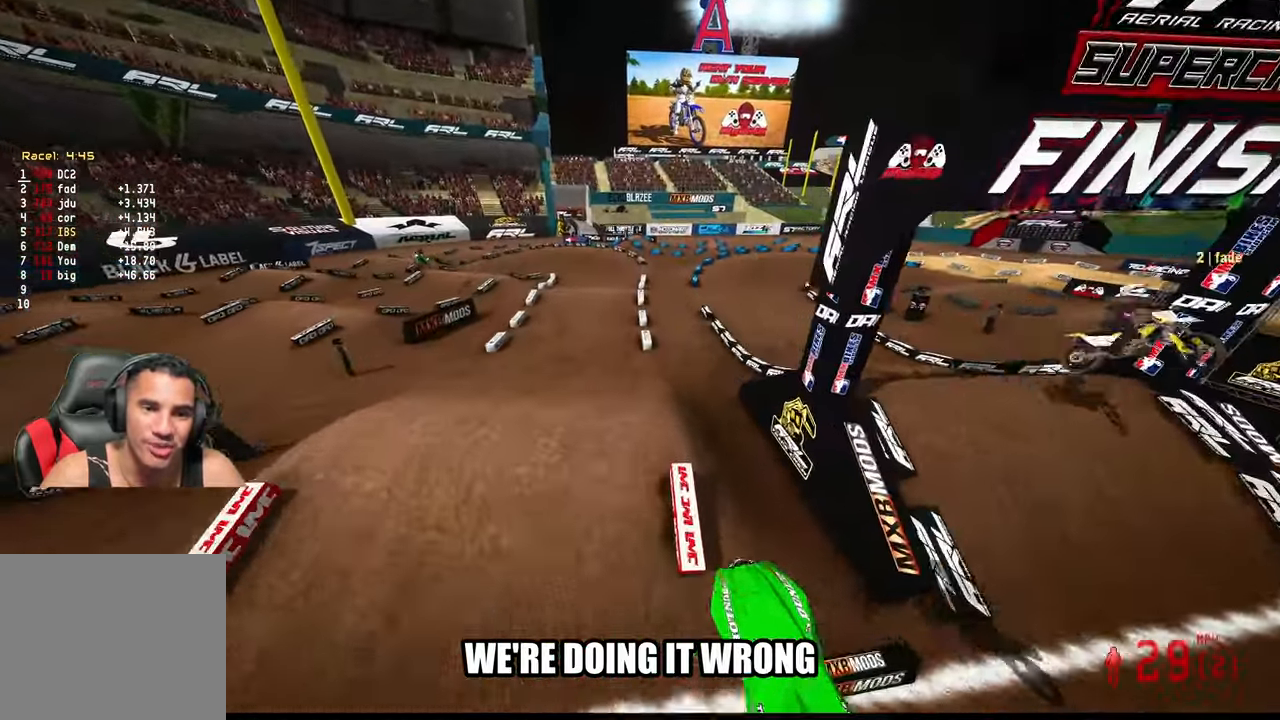
{"buttons": ["R2"], "left_stick": "up-left", "right_stick": "center", "events": [[300, "right_stick", "center"], [350, "left_stick", "up-left"]]}
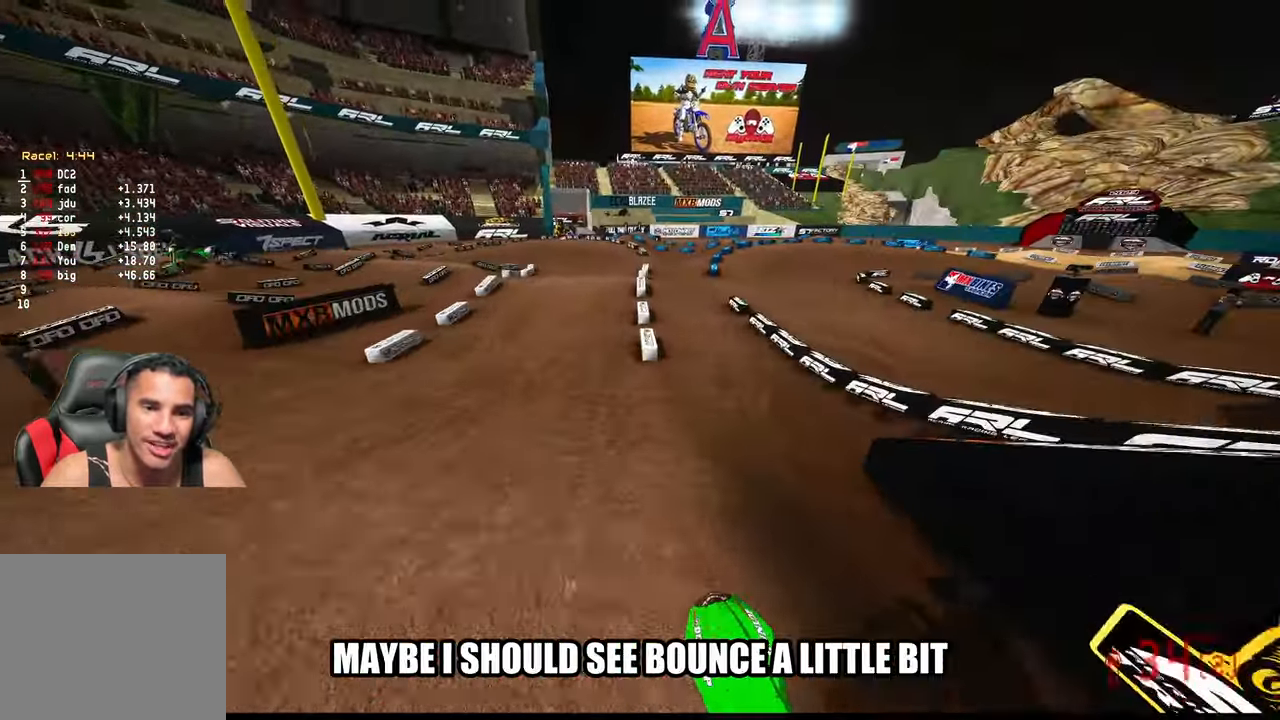
{"buttons": [], "left_stick": "up", "right_stick": "down-left", "events": [[17, "left_stick", "up"], [367, "right_stick", "down-left"], [383, "R2", "up"]]}
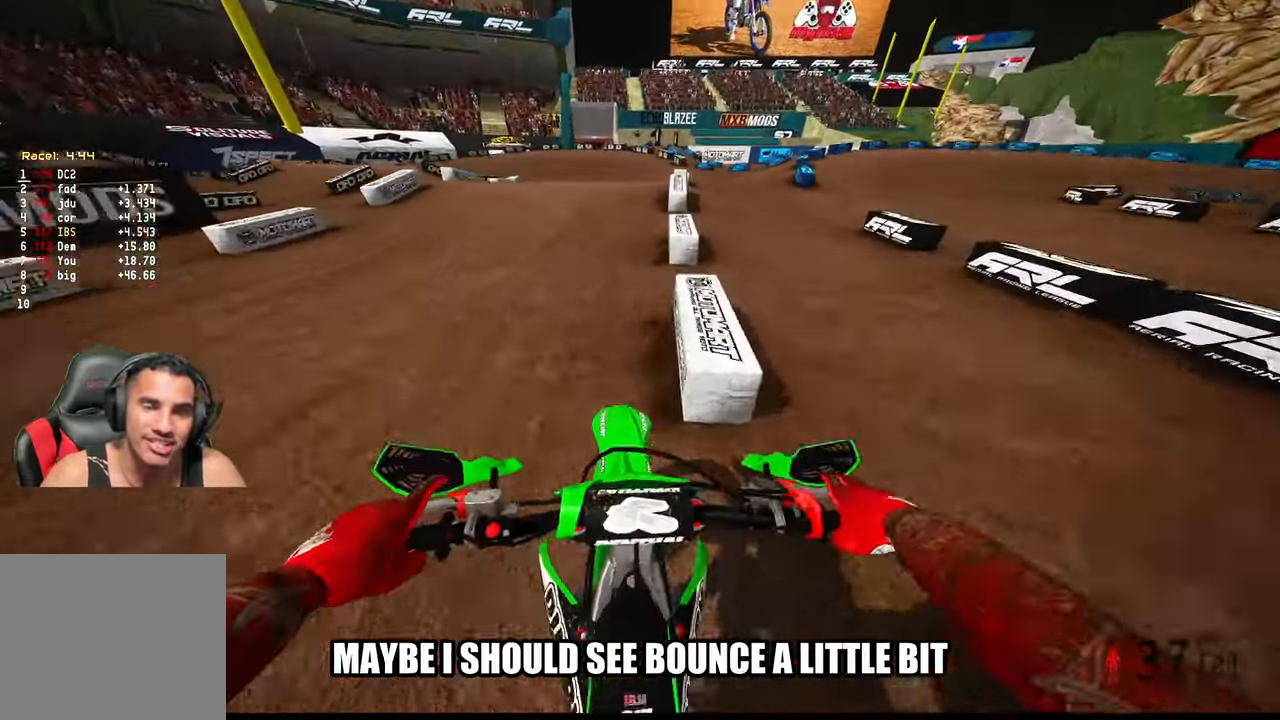
{"buttons": [], "left_stick": "up", "right_stick": "center", "events": [[50, "L2", "down"], [100, "L2", "up"], [133, "right_stick", "center"]]}
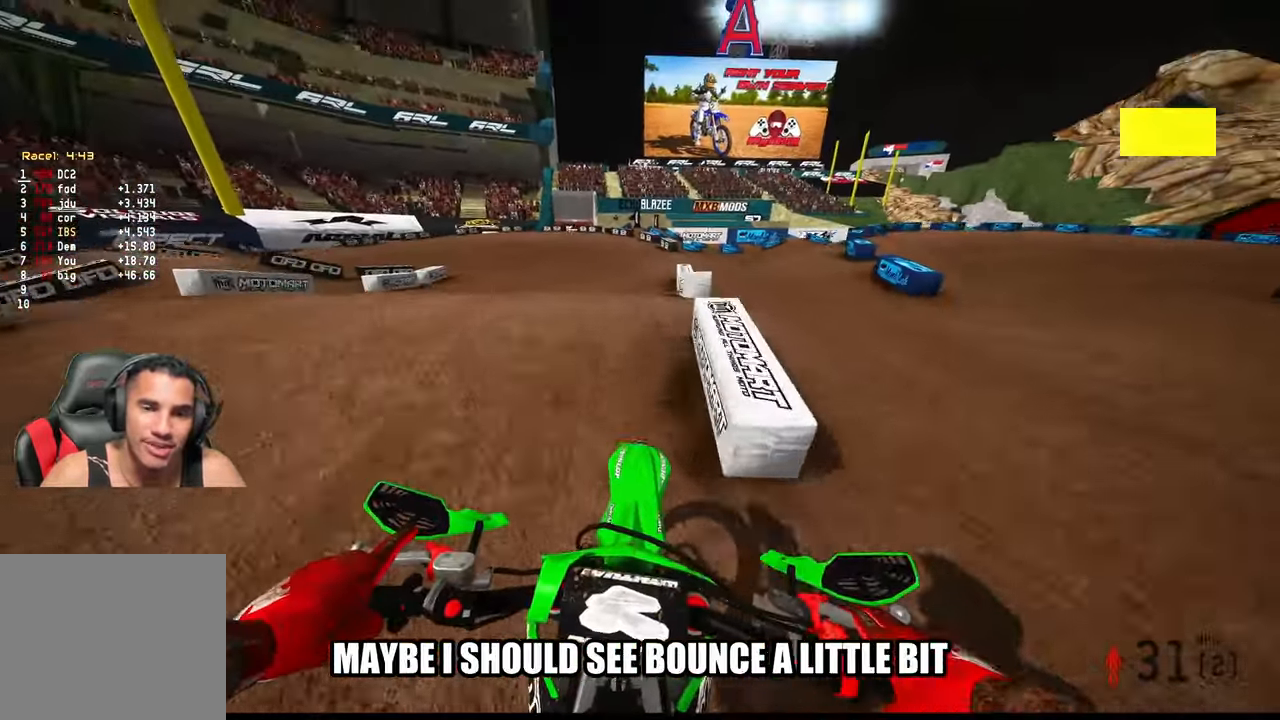
{"buttons": ["R2"], "left_stick": "left", "right_stick": "up", "events": [[67, "right_stick", "up"], [84, "R2", "down"], [267, "left_stick", "up-left"], [484, "left_stick", "left"]]}